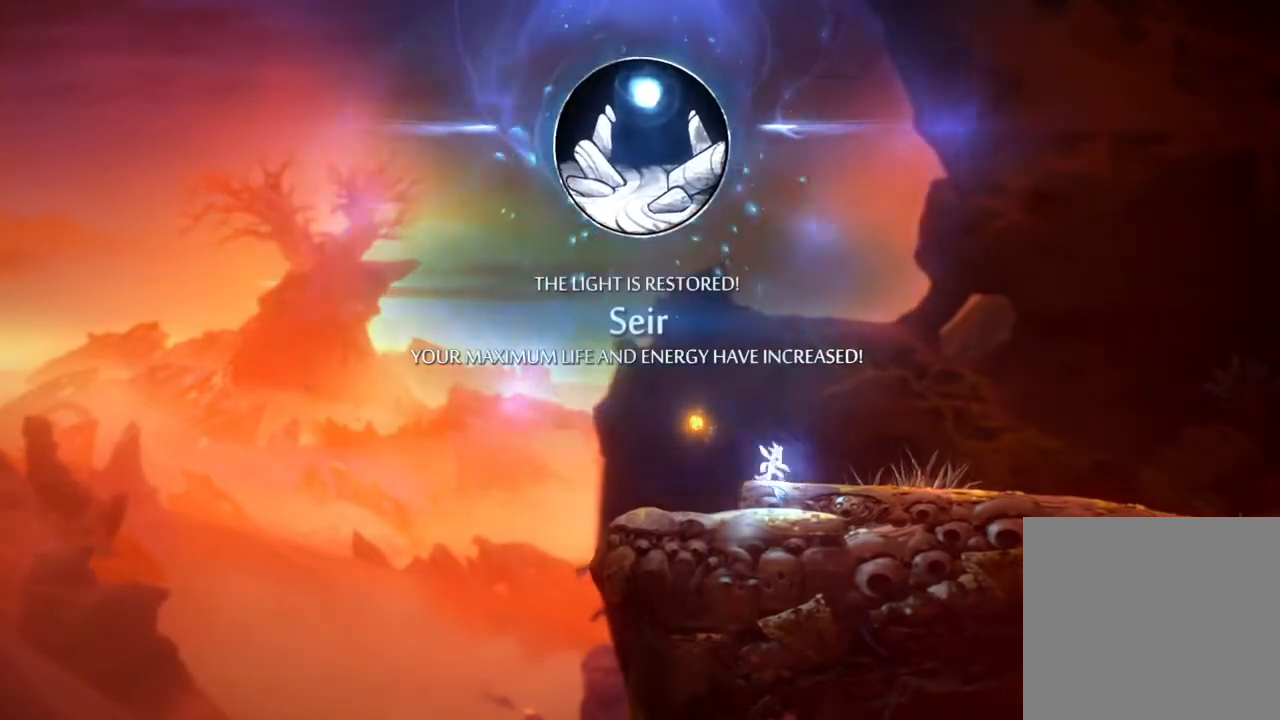
Gameplay with a controller (Xbox layout); each line is a JSON object with the inputs held at the frame after it. "events" lists button and stick changes between this image and that frame as [ms after this image, input, new state], when the widget could be followed in between.
{"buttons": [], "left_stick": "center", "right_stick": "center", "events": [[267, "SELECT", "down"], [367, "SELECT", "up"]]}
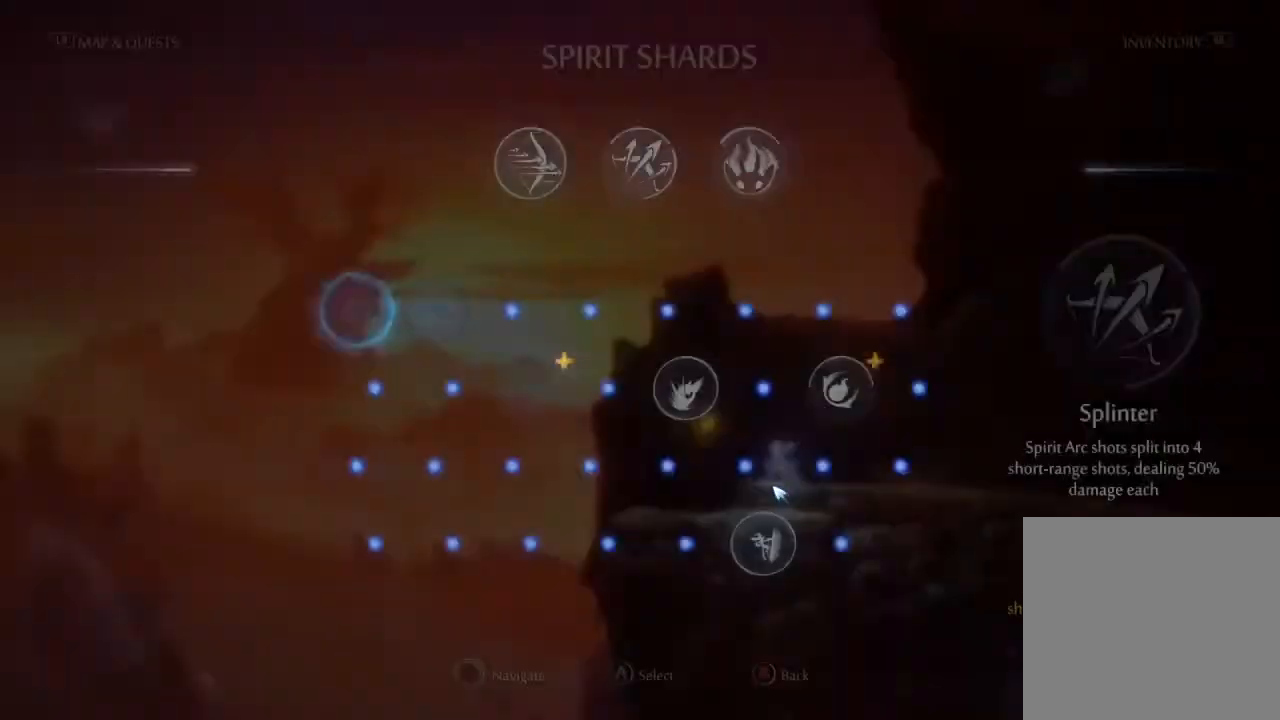
{"buttons": [], "left_stick": "center", "right_stick": "center", "events": []}
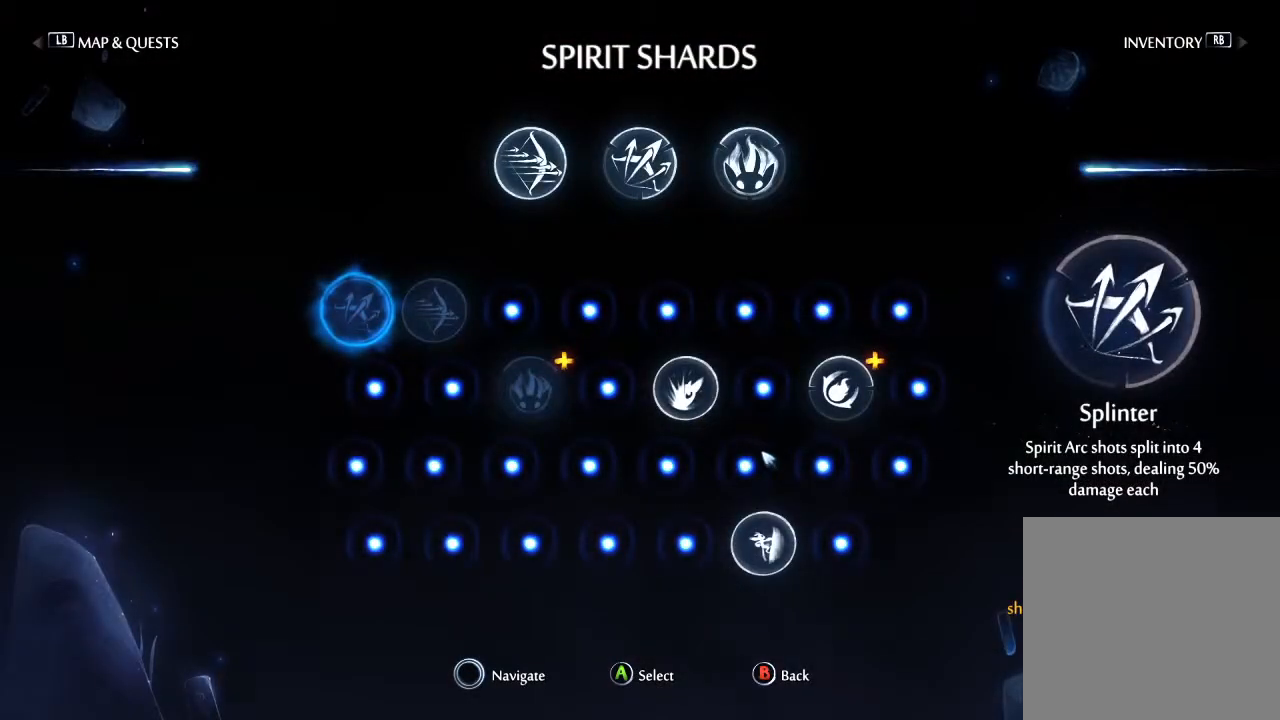
{"buttons": [], "left_stick": "center", "right_stick": "center", "events": []}
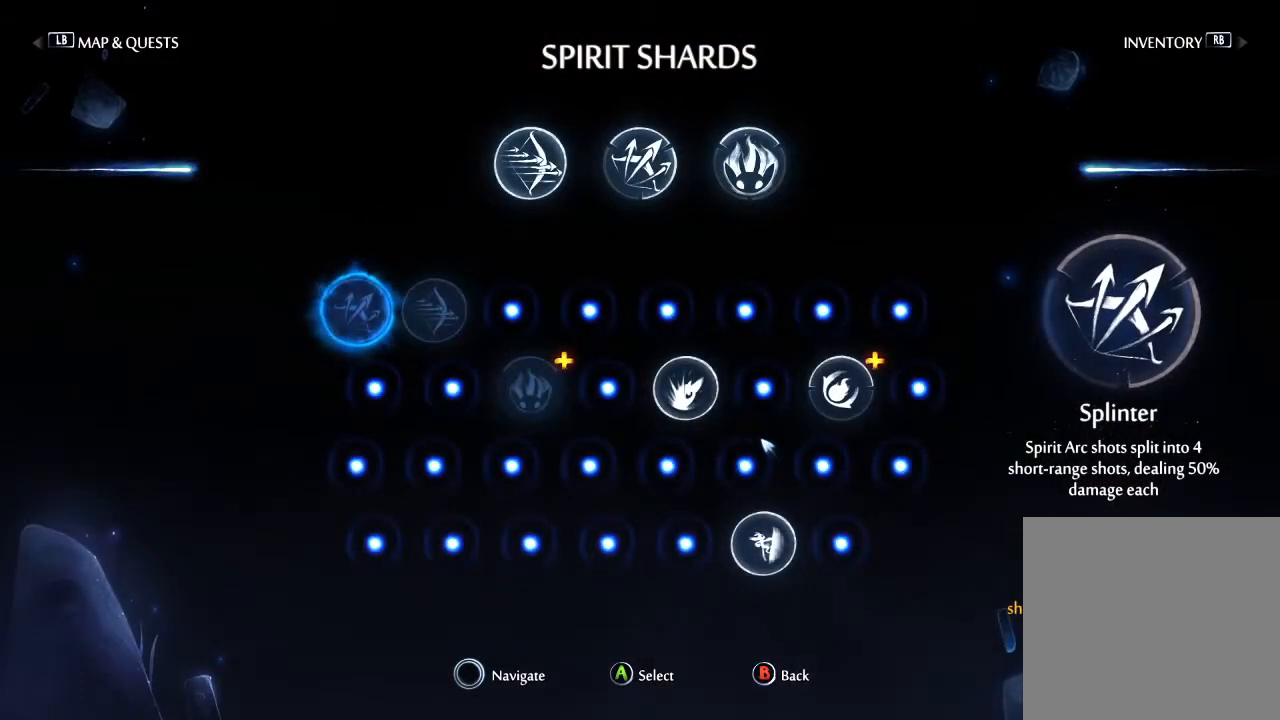
{"buttons": [], "left_stick": "down-left", "right_stick": "center", "events": [[33, "L1", "down"], [167, "L1", "up"], [433, "left_stick", "down-left"]]}
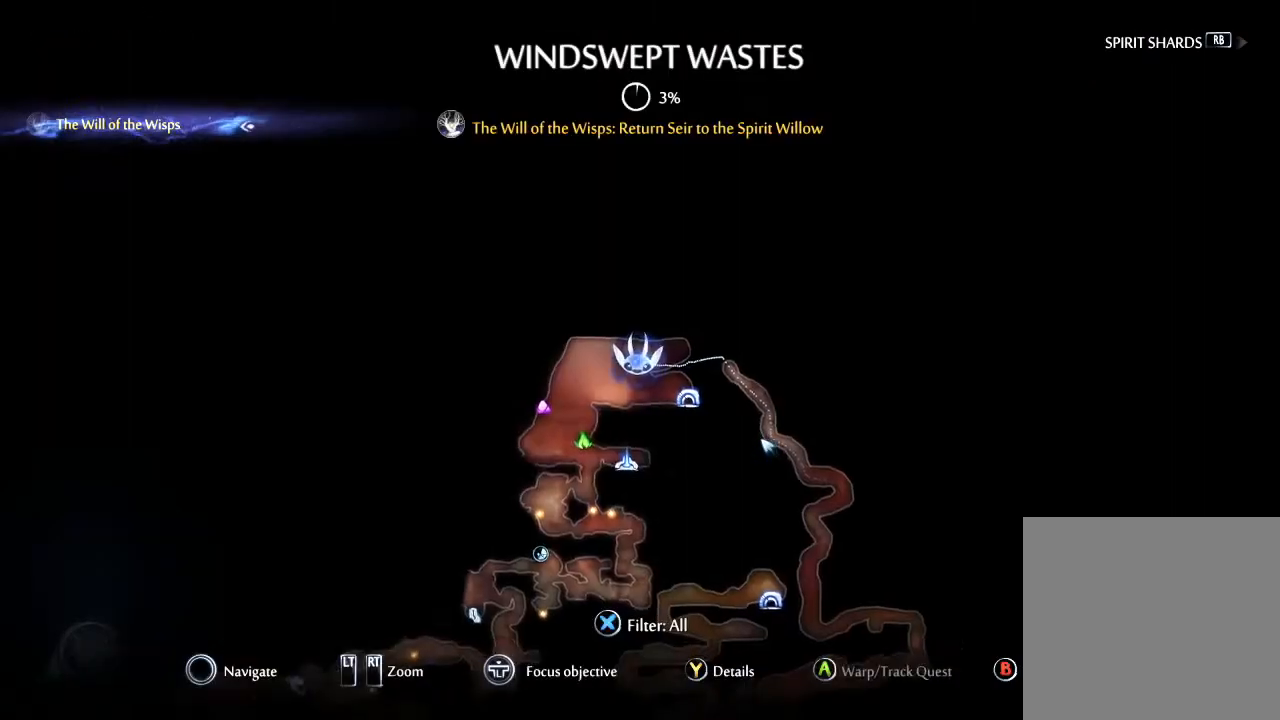
{"buttons": [], "left_stick": "down-left", "right_stick": "center", "events": []}
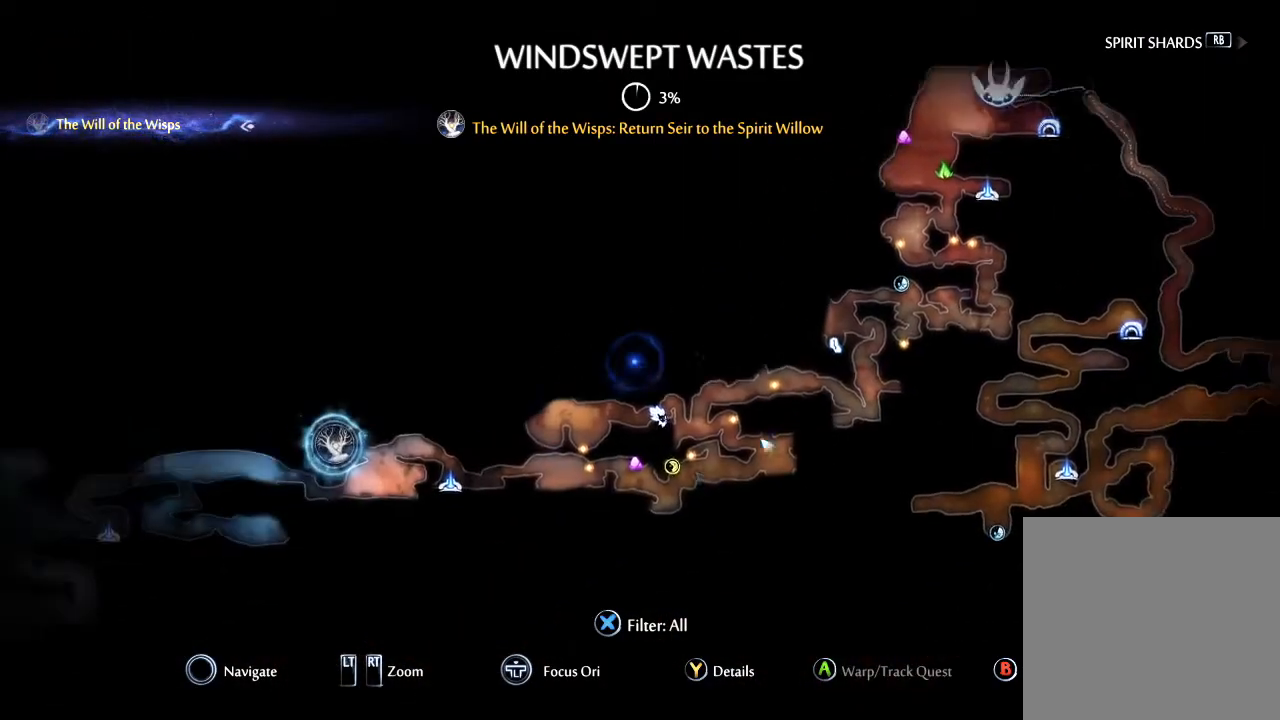
{"buttons": ["A"], "left_stick": "center", "right_stick": "center", "events": [[167, "left_stick", "center"], [200, "A", "down"]]}
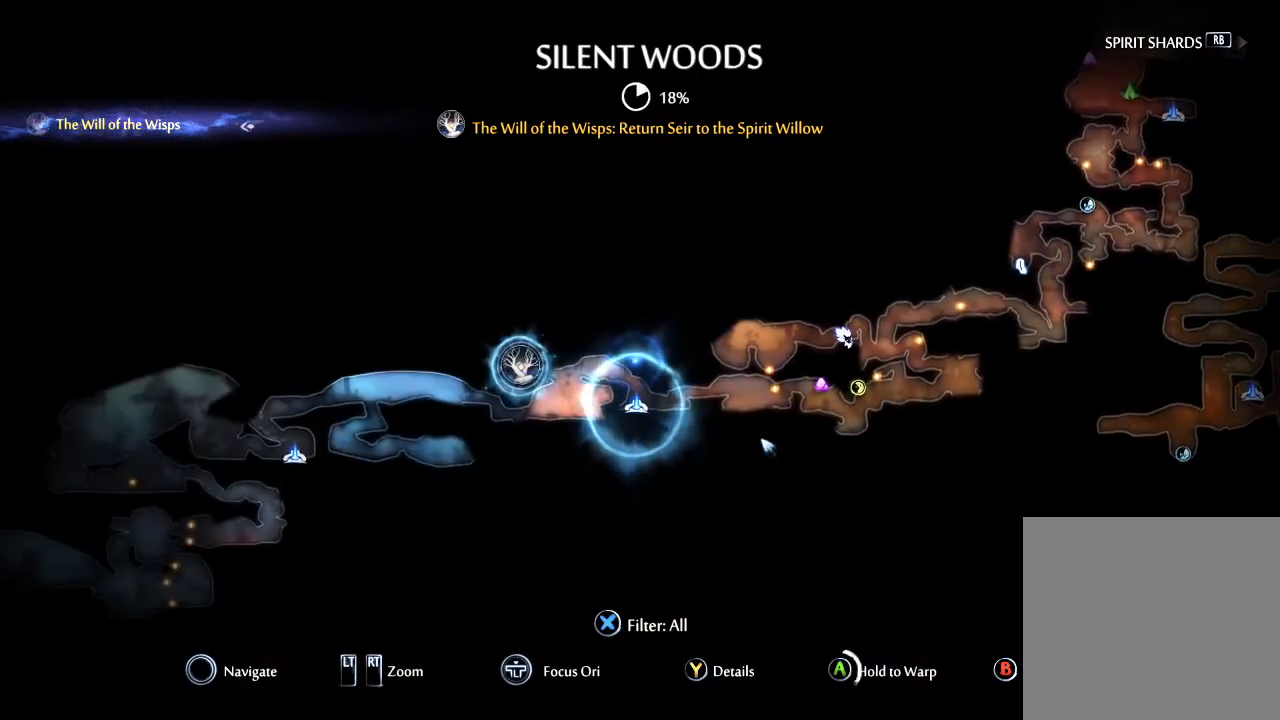
{"buttons": ["A"], "left_stick": "center", "right_stick": "center", "events": []}
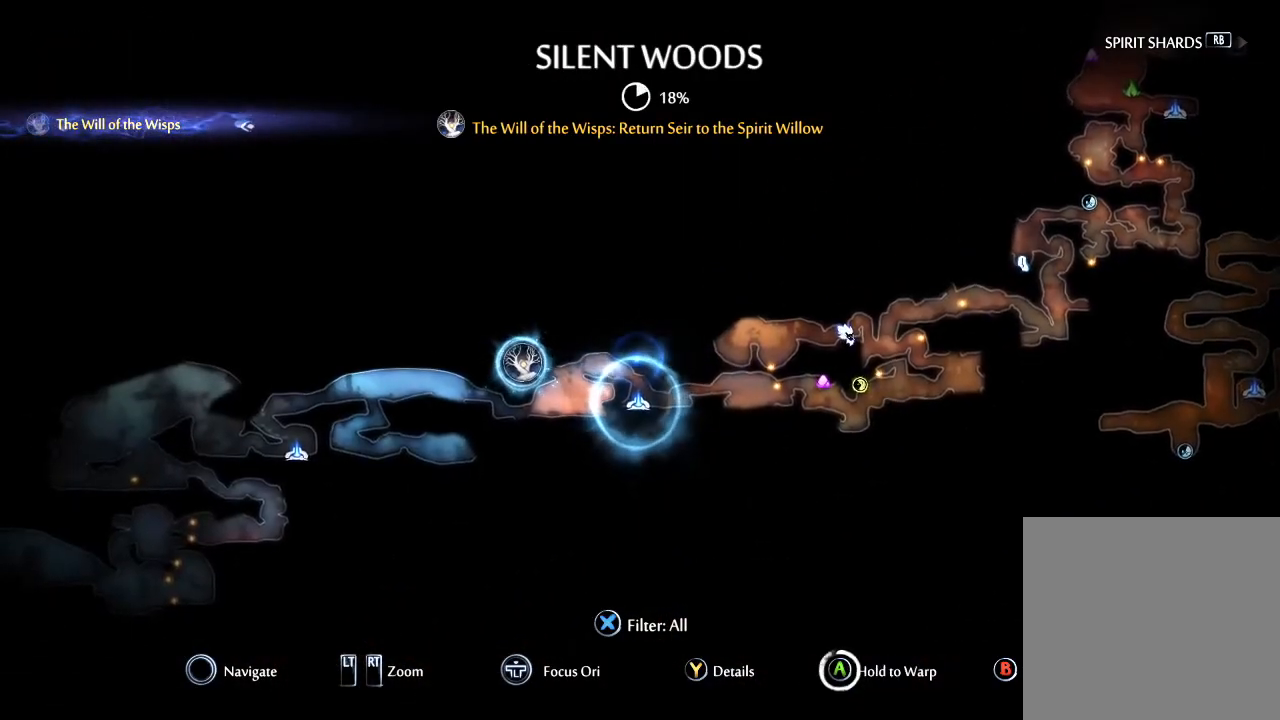
{"buttons": ["A"], "left_stick": "center", "right_stick": "center", "events": []}
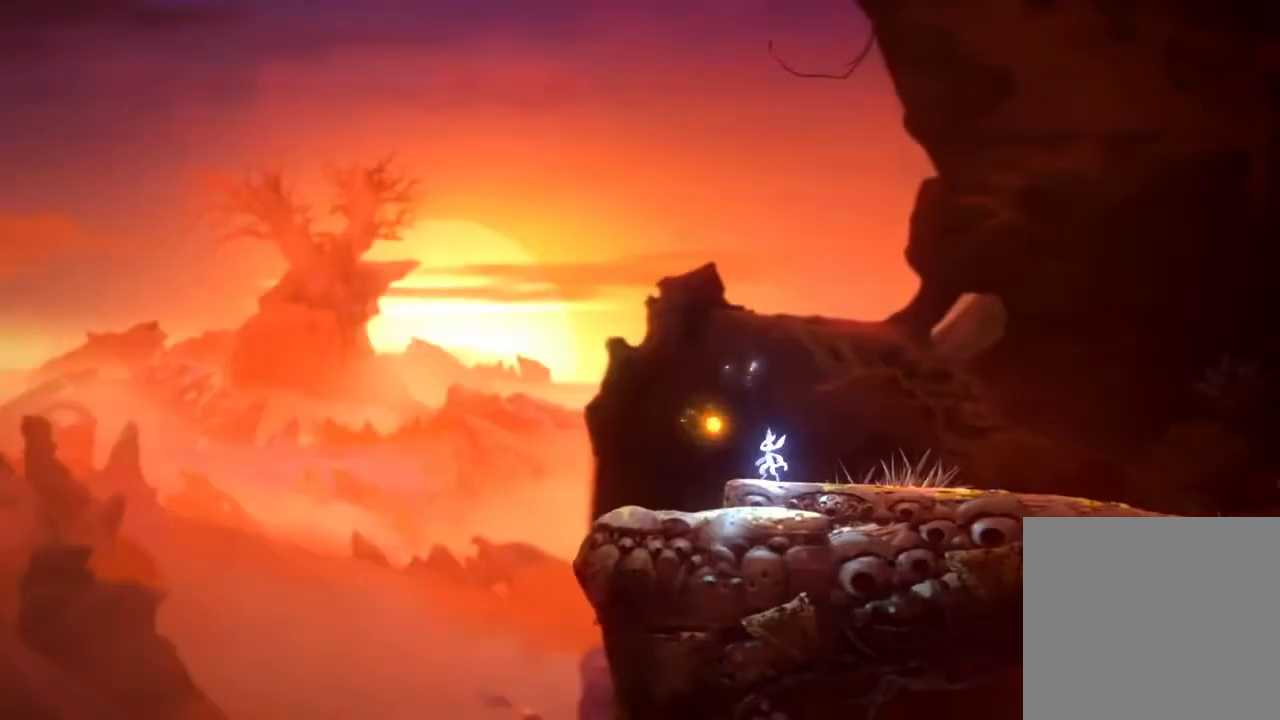
{"buttons": ["A"], "left_stick": "center", "right_stick": "center", "events": []}
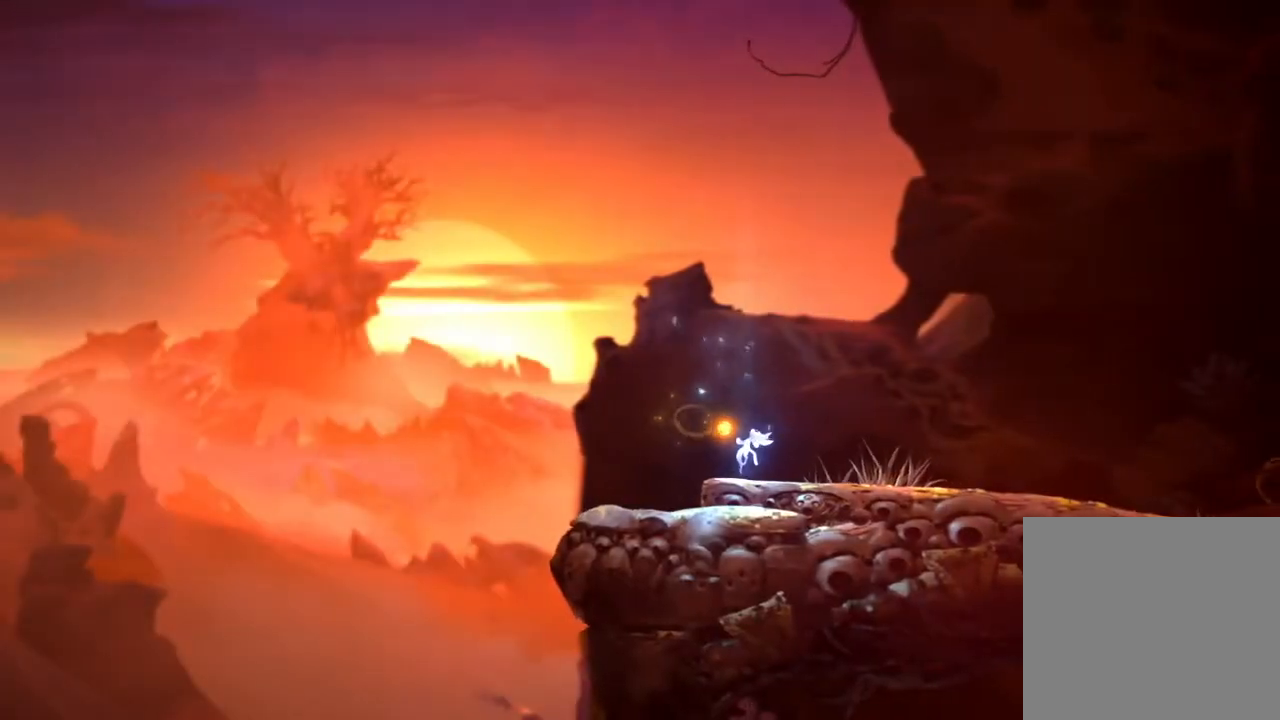
{"buttons": ["A"], "left_stick": "center", "right_stick": "center", "events": []}
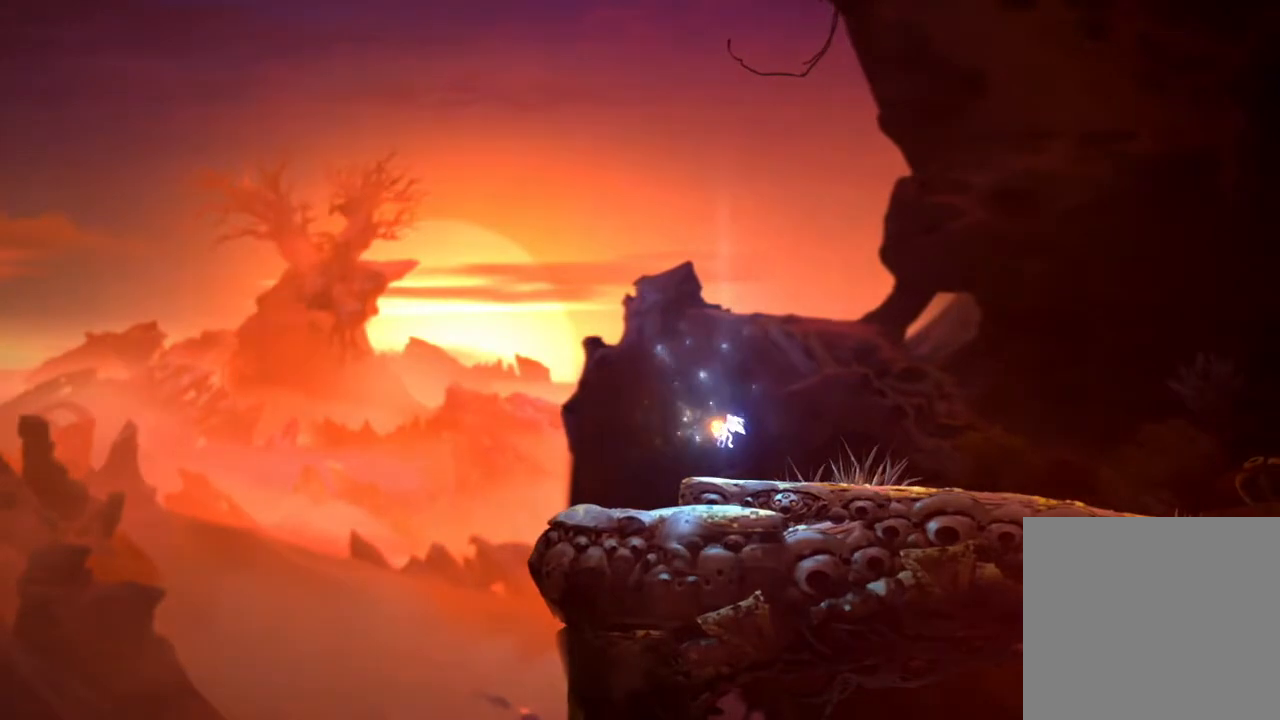
{"buttons": ["A"], "left_stick": "center", "right_stick": "center", "events": []}
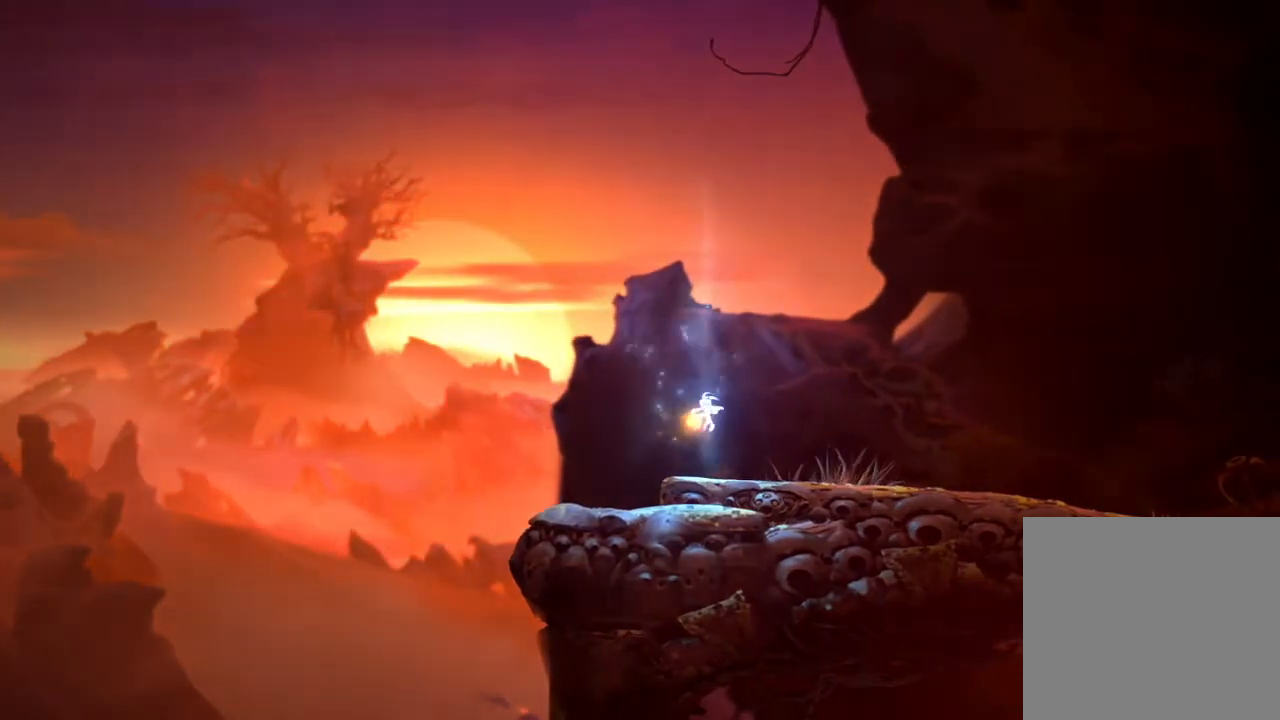
{"buttons": [], "left_stick": "center", "right_stick": "center", "events": [[400, "A", "up"]]}